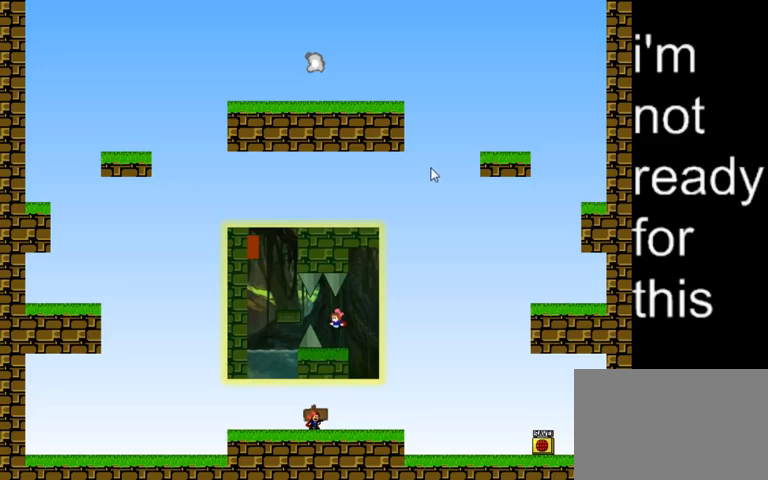
Gameplay with keyboard; each line is a JSON object with the keys held at the frame after it. "events" lists presses ("down") and releases ("up") of "down", "left", "r", "right", "shift_l", "shift_r", "up" and "z" between this image and that frame as [ms after this image, input, new state], when the widget could be followed in between. No other keys are recorded. Mouse input is not recorded.
{"keys": [], "events": []}
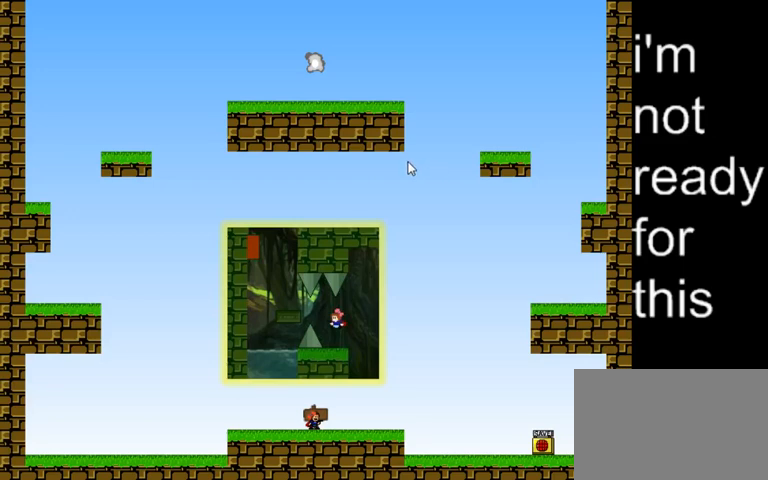
{"keys": [], "events": []}
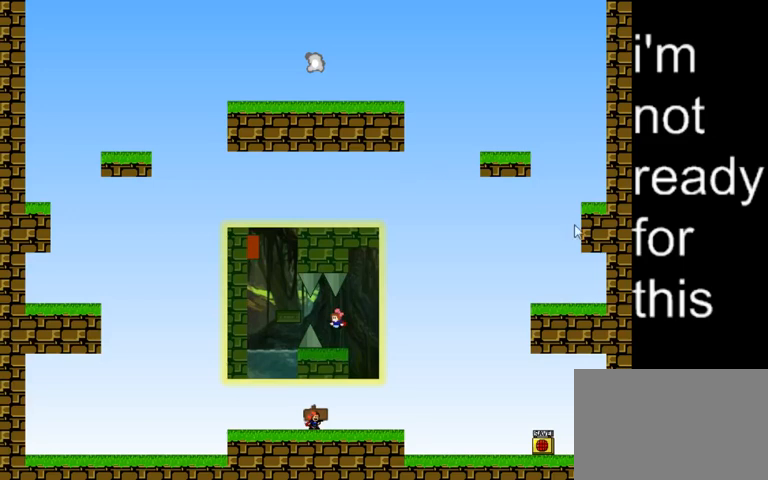
{"keys": [], "events": []}
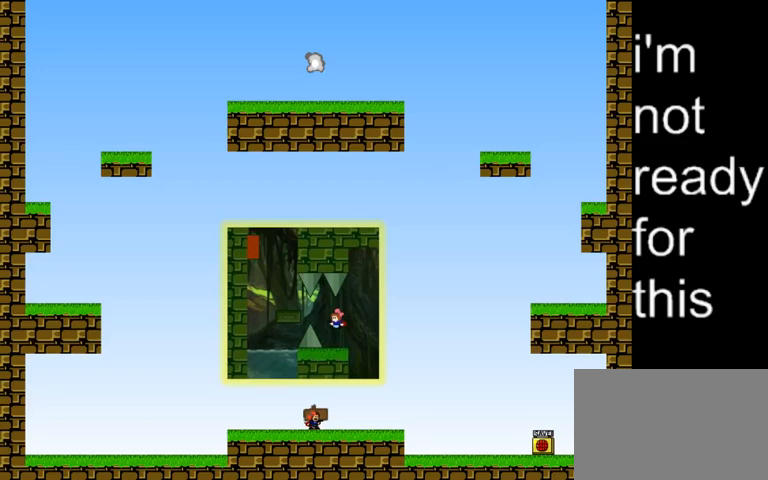
{"keys": ["shift_l"], "events": [[433, "shift_l", "down"]]}
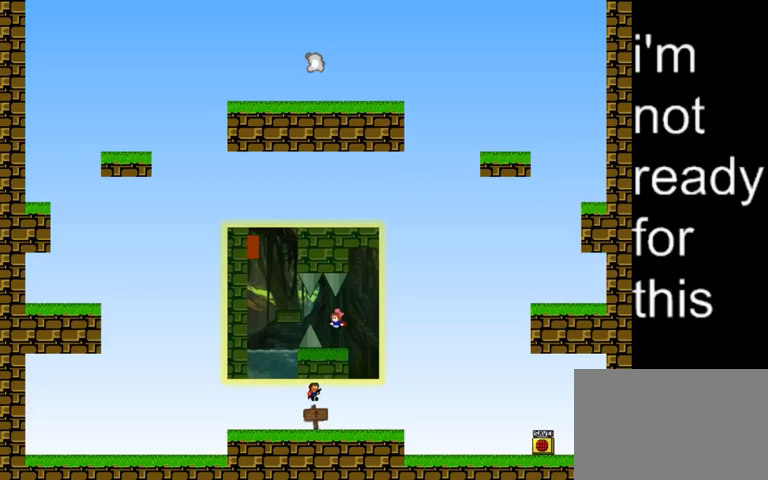
{"keys": ["up"], "events": [[400, "shift_l", "up"], [500, "up", "down"]]}
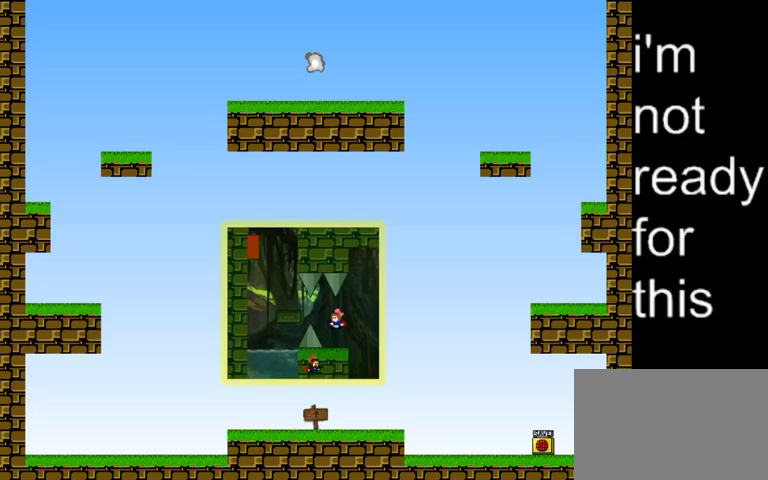
{"keys": ["shift_l"], "events": [[233, "up", "up"], [367, "shift_l", "down"]]}
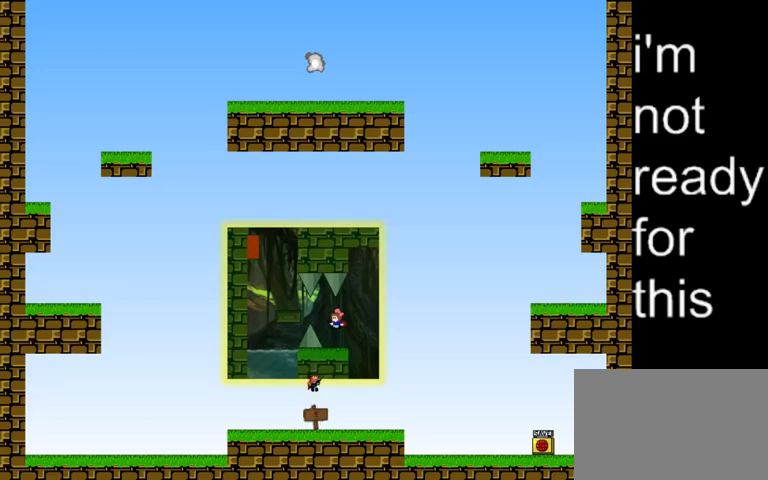
{"keys": ["shift_l", "up"], "events": [[167, "shift_l", "up"], [233, "shift_l", "down"], [500, "up", "down"]]}
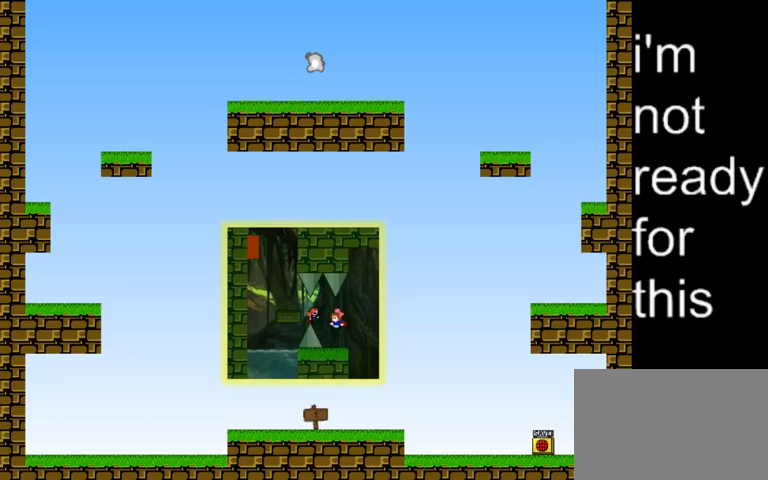
{"keys": ["right"], "events": [[267, "up", "up"], [300, "shift_l", "up"], [367, "right", "down"]]}
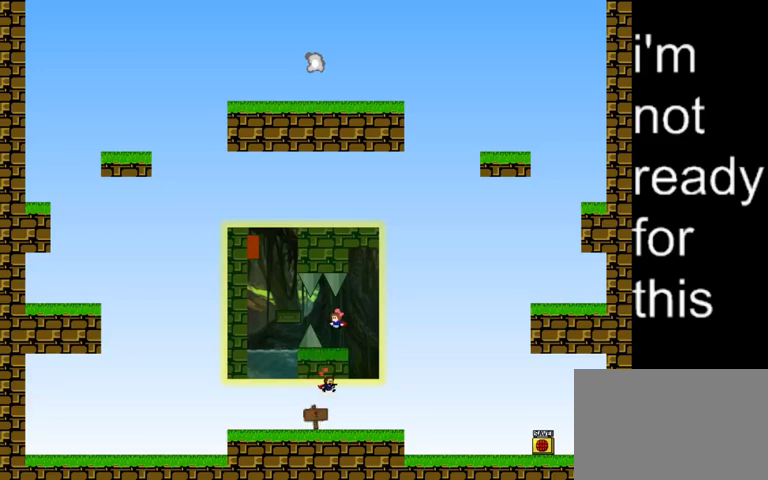
{"keys": ["right"], "events": []}
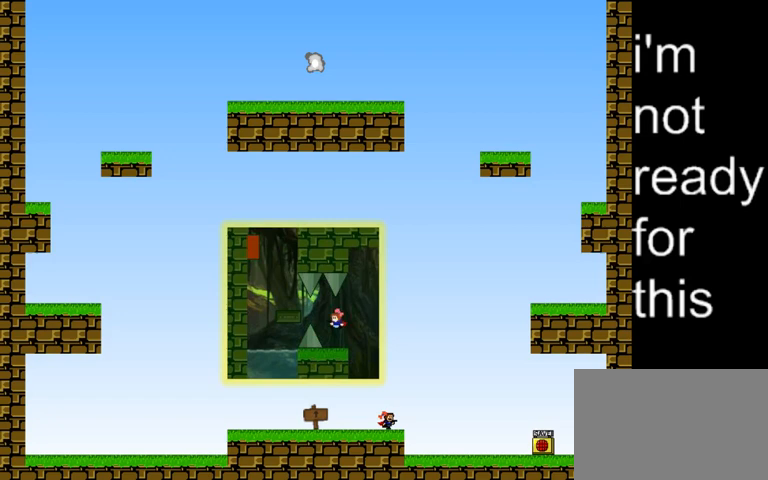
{"keys": ["right"], "events": []}
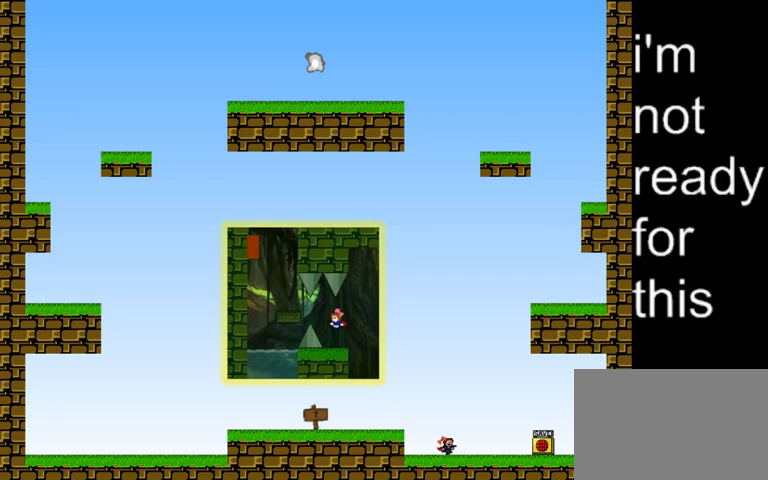
{"keys": ["right"], "events": [[200, "z", "down"], [267, "z", "up"]]}
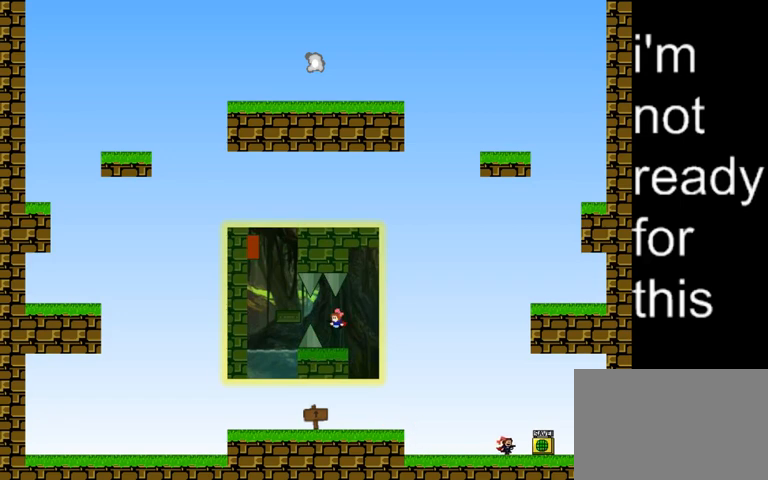
{"keys": ["right"], "events": [[233, "right", "up"], [267, "right", "down"]]}
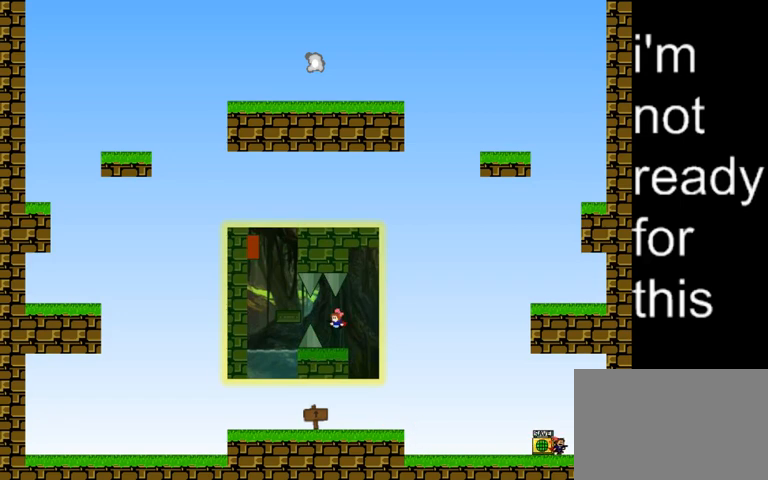
{"keys": ["z"], "events": [[333, "left", "down"], [333, "right", "up"], [433, "left", "up"], [433, "z", "down"]]}
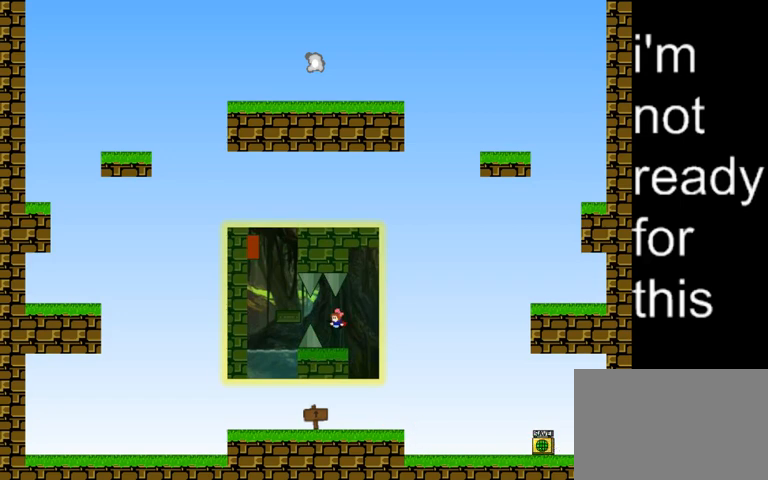
{"keys": ["left"], "events": [[33, "z", "up"], [133, "z", "down"], [200, "z", "up"], [233, "left", "down"]]}
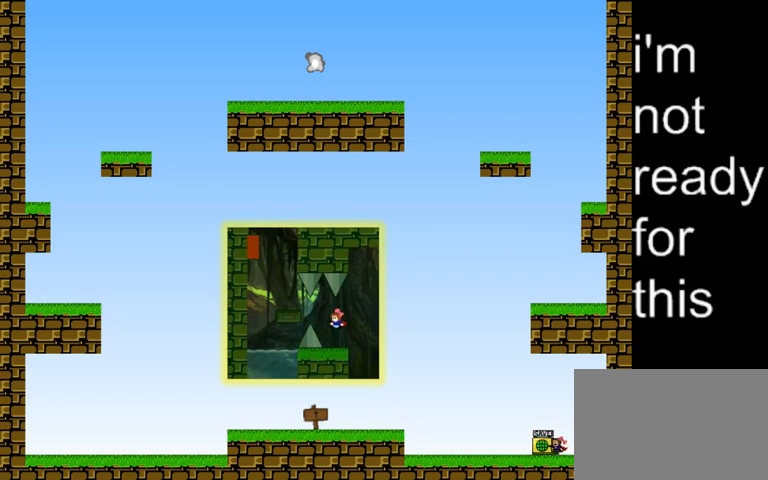
{"keys": ["left"], "events": [[33, "shift_l", "down"], [367, "shift_l", "up"]]}
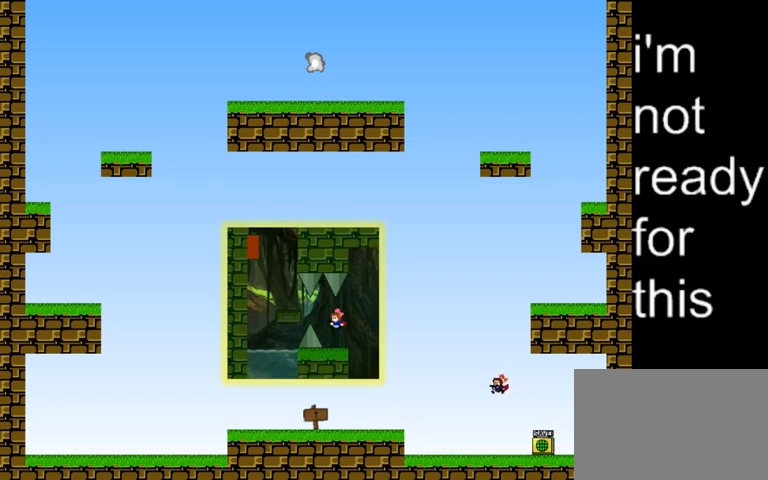
{"keys": ["left", "shift_l"], "events": [[467, "shift_l", "down"]]}
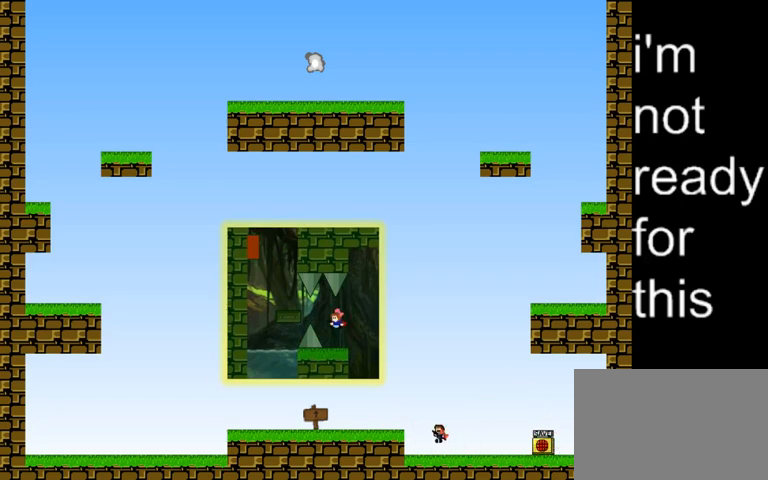
{"keys": ["left"], "events": [[333, "shift_l", "up"]]}
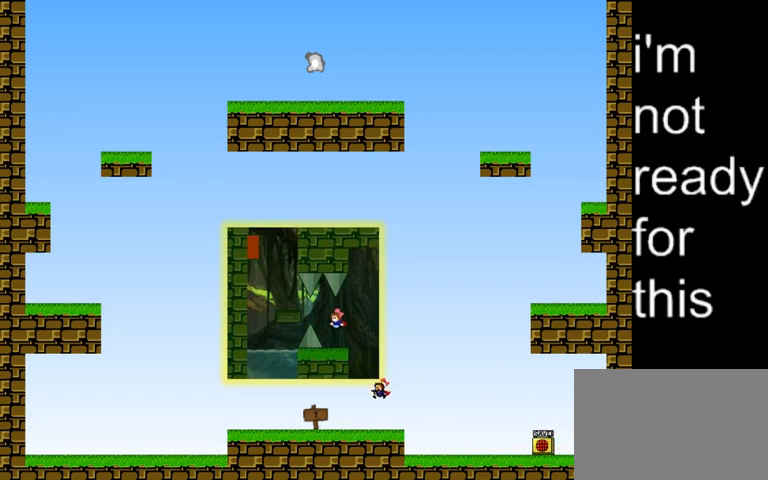
{"keys": ["left", "shift_l"], "events": [[367, "shift_l", "down"]]}
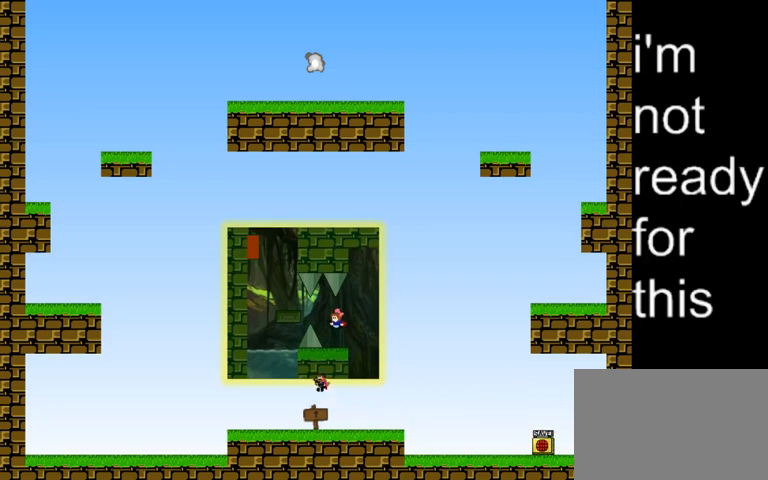
{"keys": ["shift_l"], "events": [[167, "shift_l", "up"], [200, "left", "up"], [233, "shift_l", "down"], [333, "right", "down"], [467, "right", "up"]]}
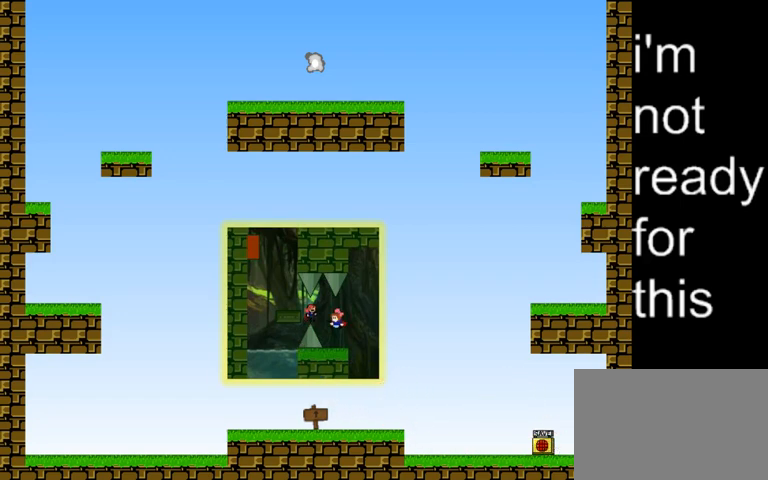
{"keys": [], "events": [[33, "up", "down"], [200, "up", "up"], [233, "left", "down"], [300, "shift_l", "up"], [333, "left", "up"]]}
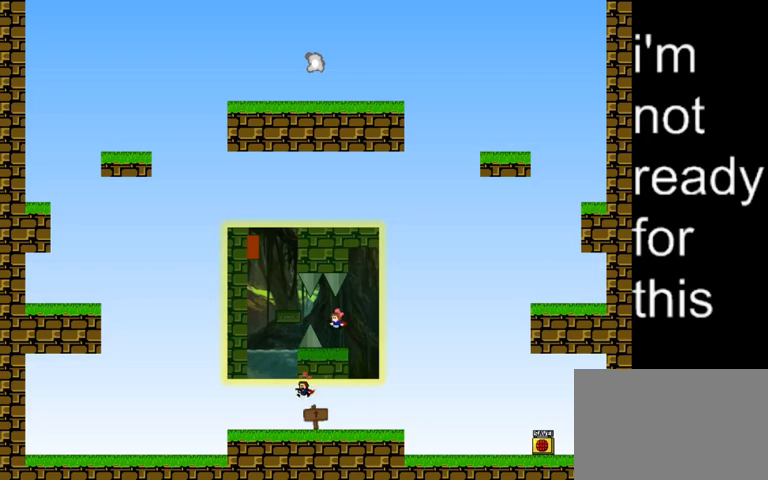
{"keys": ["shift_l"], "events": [[267, "shift_l", "down"], [333, "left", "down"], [500, "left", "up"]]}
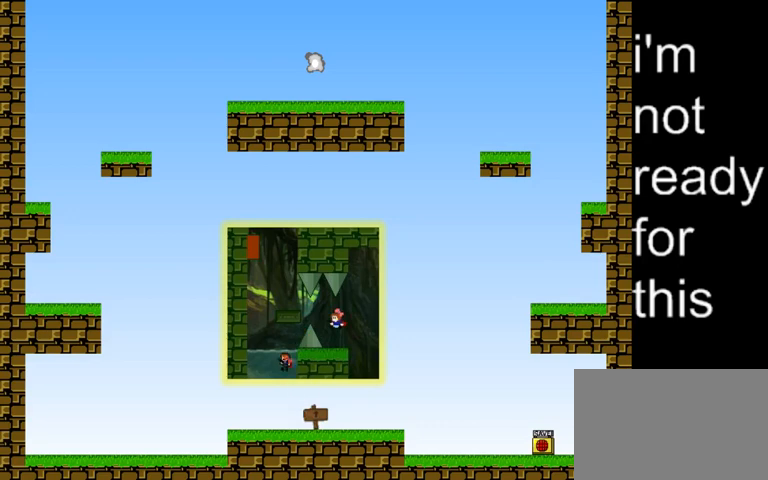
{"keys": ["shift_l"], "events": [[33, "shift_l", "up"], [67, "shift_l", "down"], [333, "shift_l", "up"], [367, "shift_l", "down"]]}
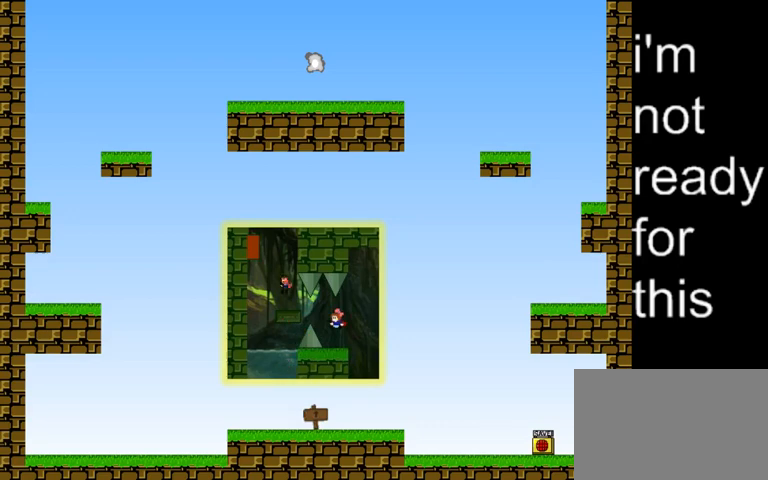
{"keys": ["shift_l"], "events": [[167, "shift_l", "up"], [300, "shift_l", "down"]]}
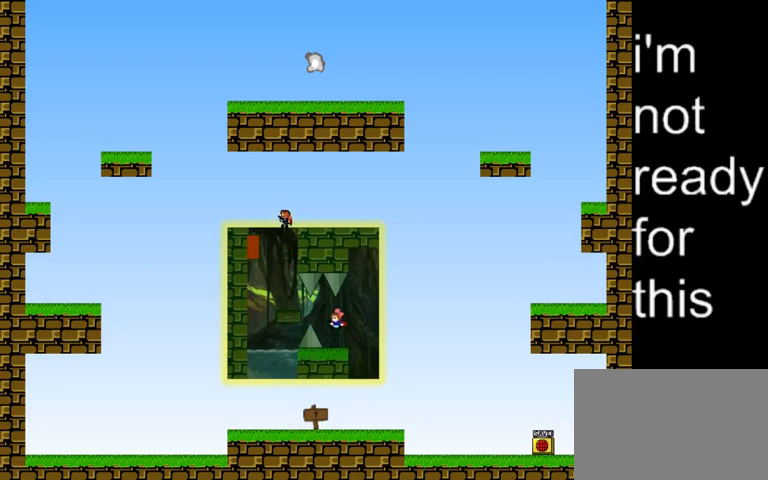
{"keys": [], "events": [[33, "shift_l", "up"]]}
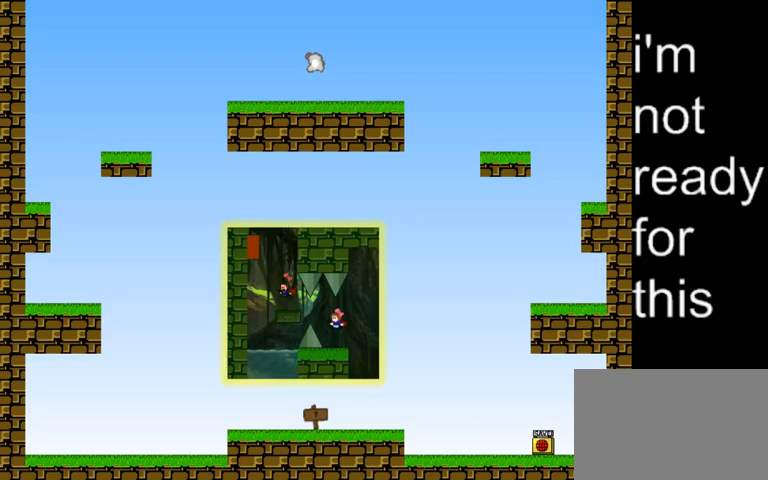
{"keys": [], "events": []}
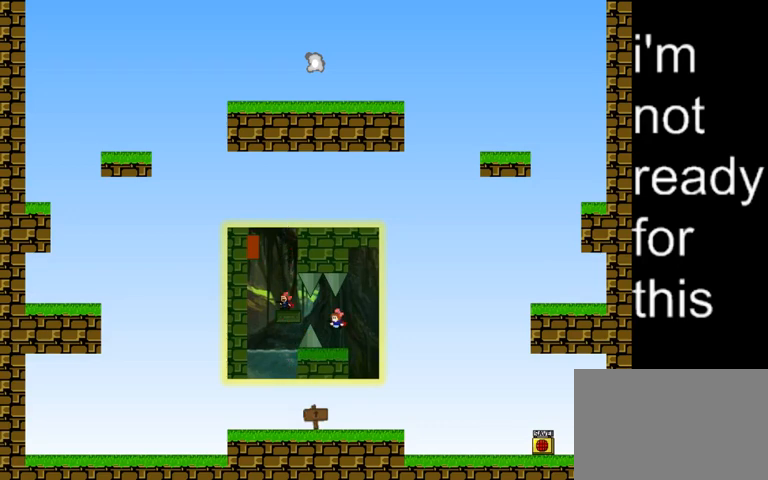
{"keys": [], "events": [[133, "shift_l", "down"], [267, "shift_l", "up"], [333, "z", "down"], [500, "z", "up"]]}
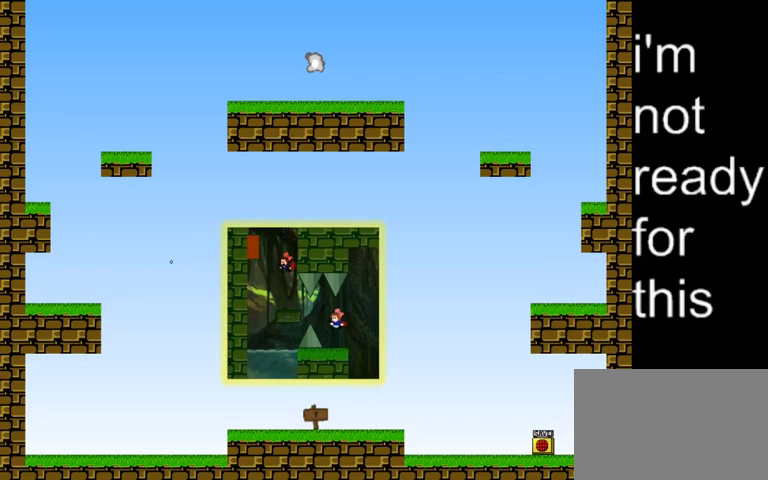
{"keys": ["shift_l"], "events": [[333, "shift_l", "down"]]}
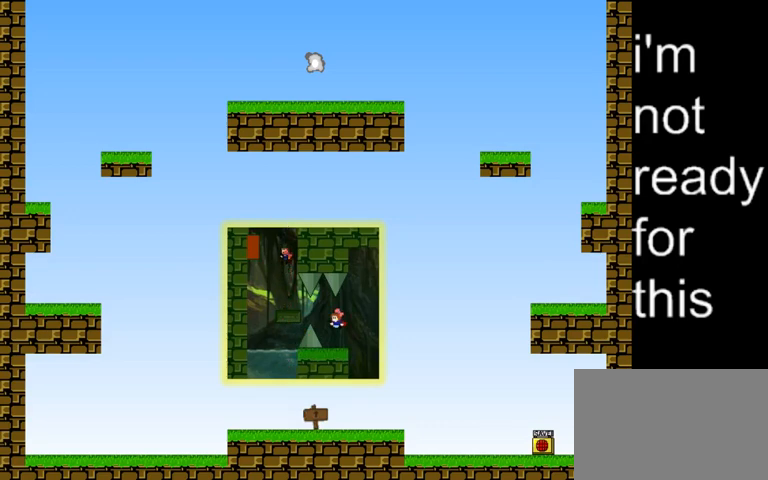
{"keys": [], "events": [[100, "shift_l", "up"], [133, "z", "down"], [267, "z", "up"]]}
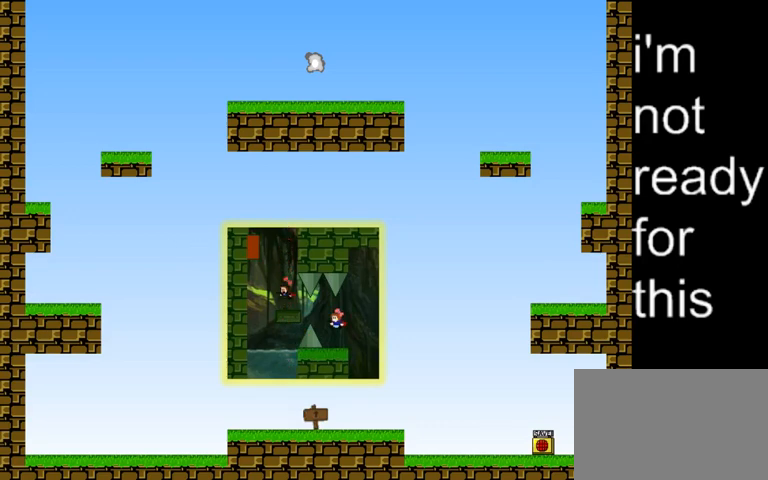
{"keys": [], "events": []}